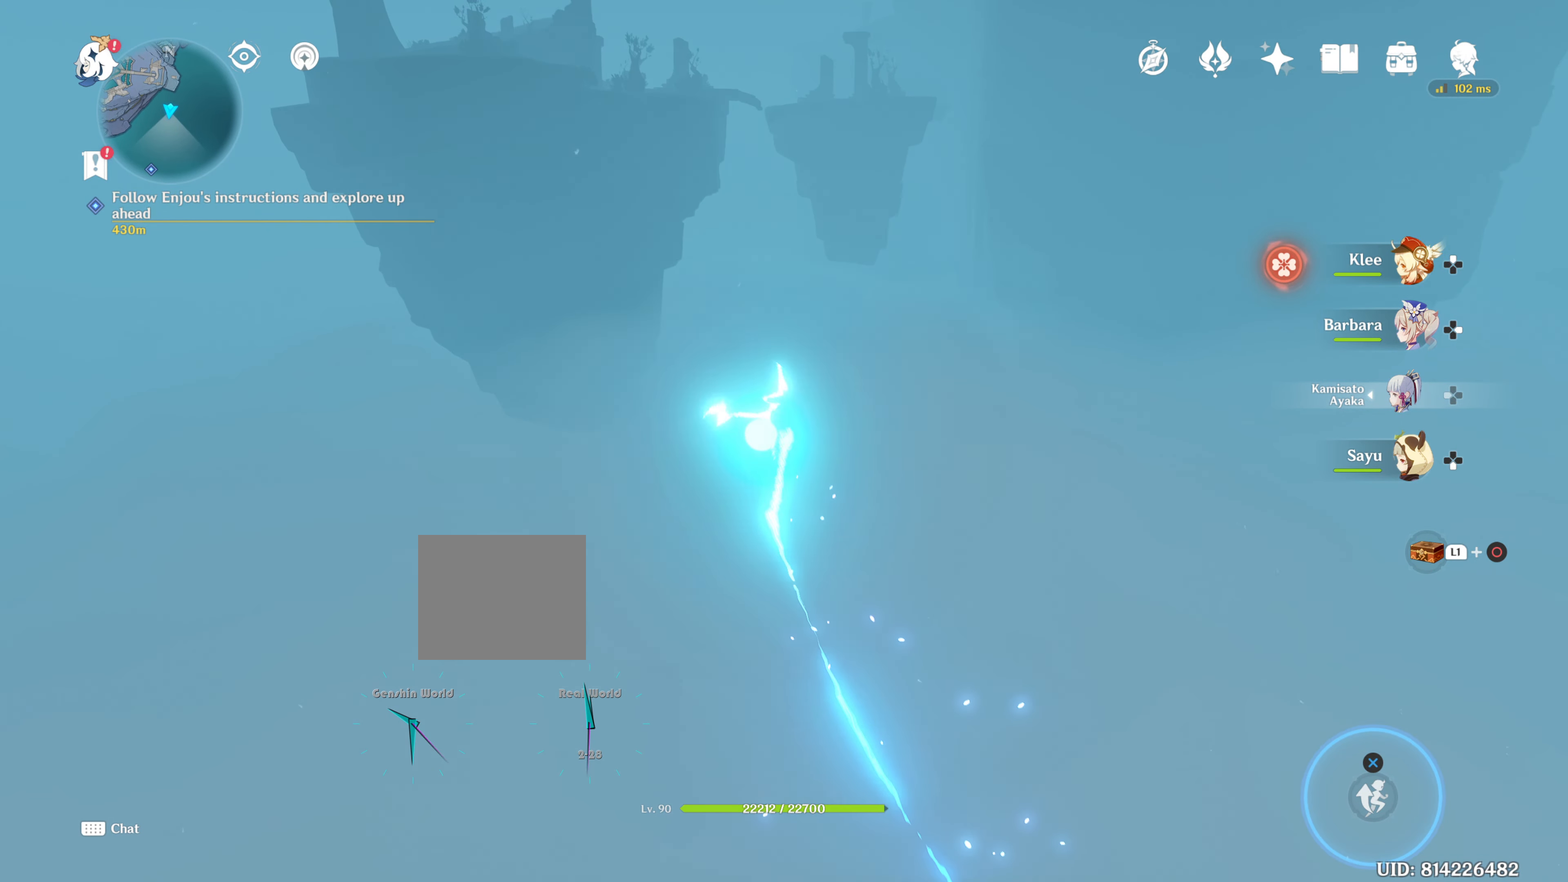
Gameplay with a controller (PlayStation layout); each line is a JSON object with the inputs held at the frame after it. "events" lists button and stick changes between this image and that frame as [ms after this image, input, new state], when the widget could be followed in between. Not read: R3.
{"buttons": [], "left_stick": "center", "right_stick": "center", "events": []}
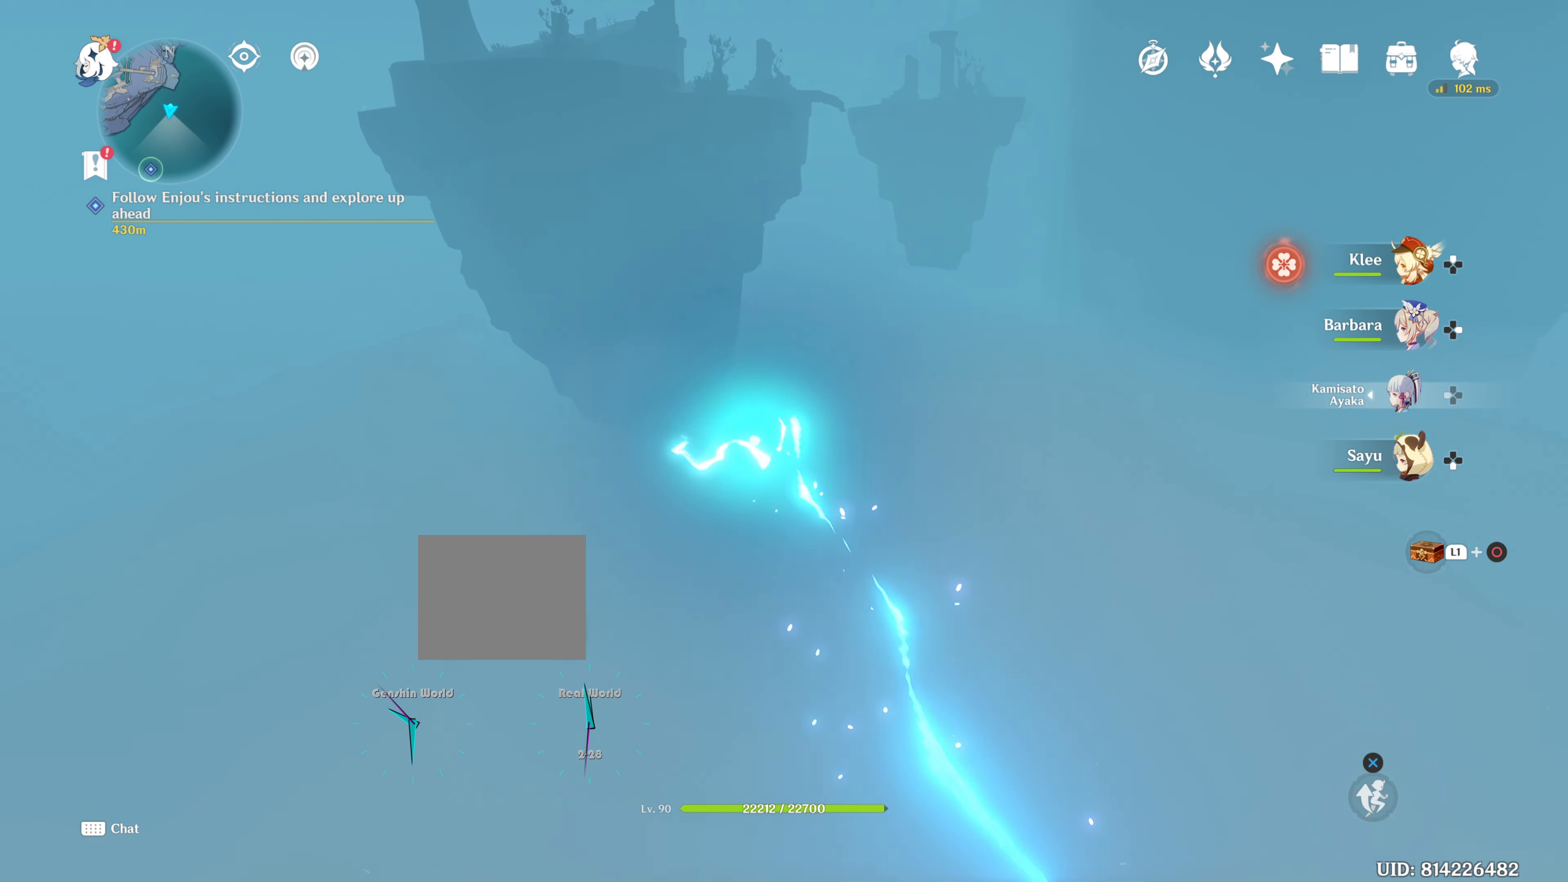
{"buttons": [], "left_stick": "center", "right_stick": "center", "events": []}
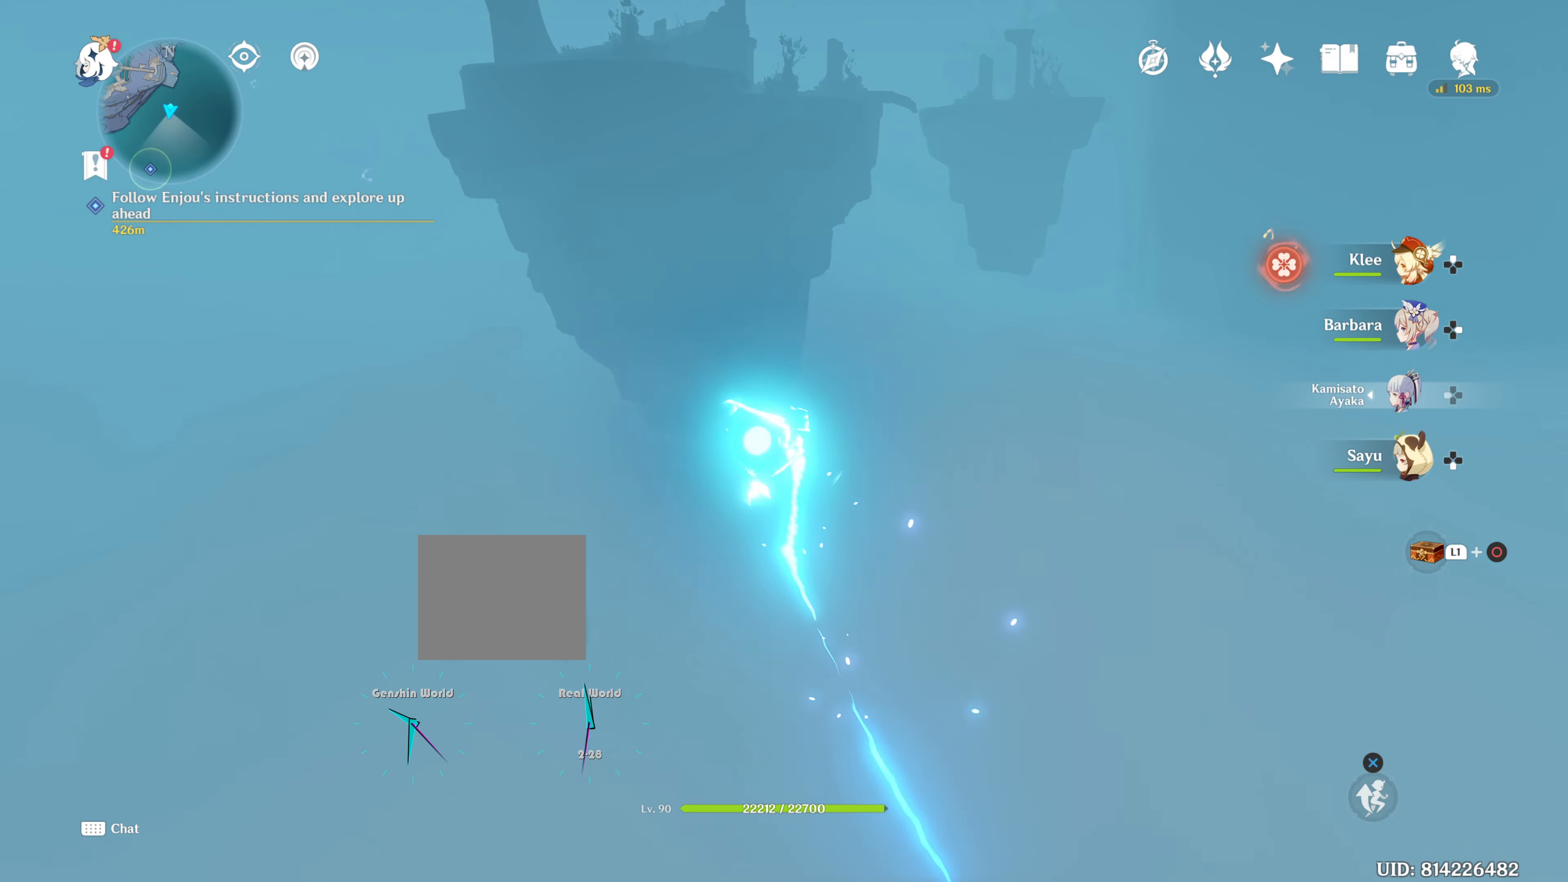
{"buttons": [], "left_stick": "center", "right_stick": "up", "events": [[250, "right_stick", "up-left"], [434, "right_stick", "up"]]}
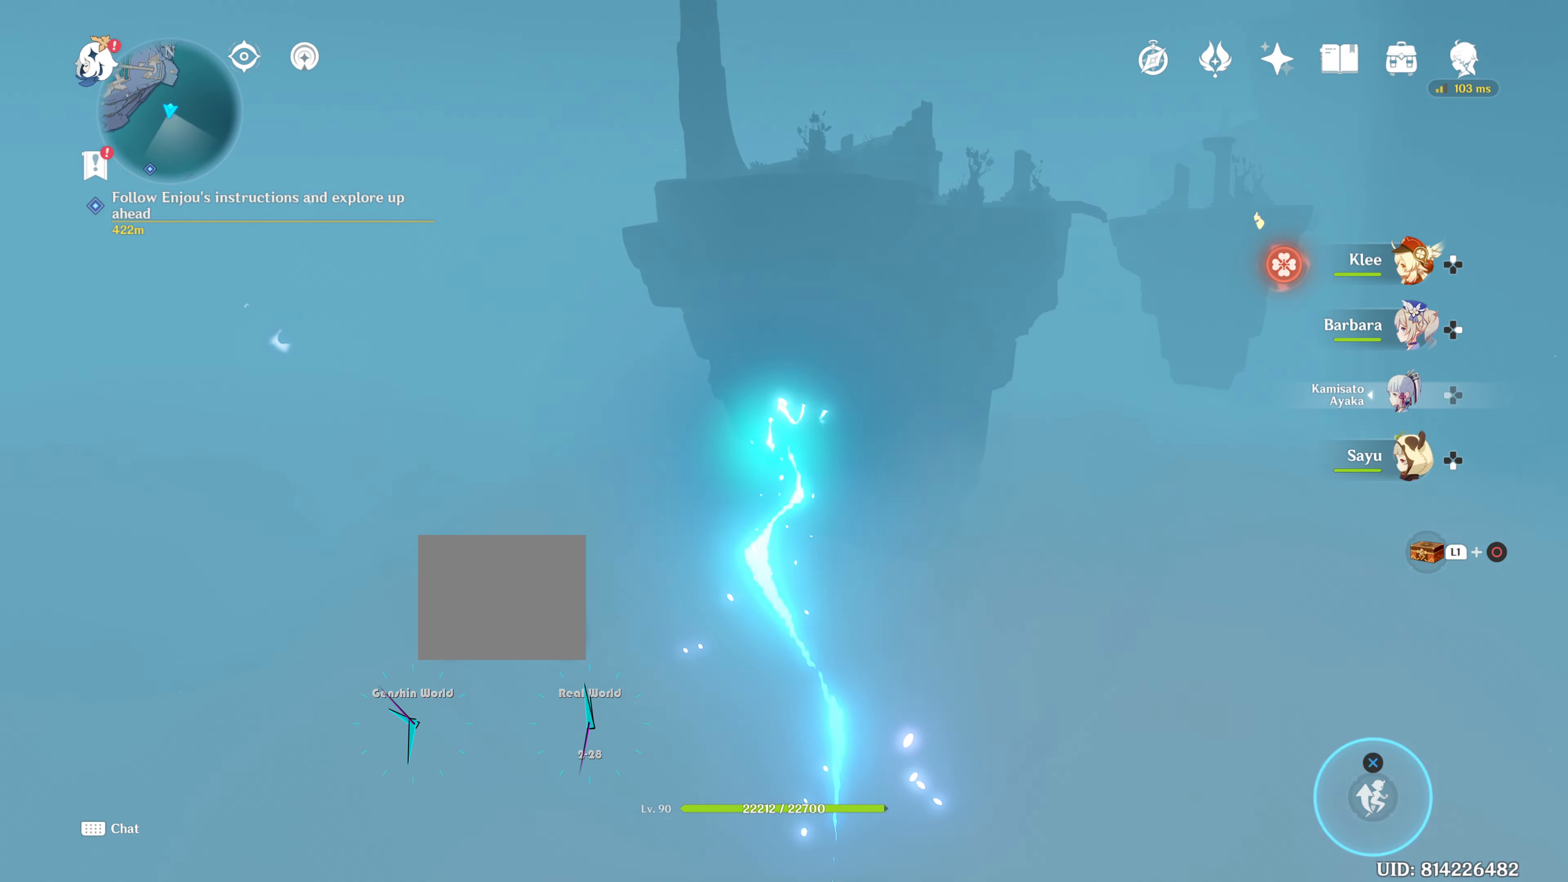
{"buttons": [], "left_stick": "center", "right_stick": "center", "events": [[50, "right_stick", "center"]]}
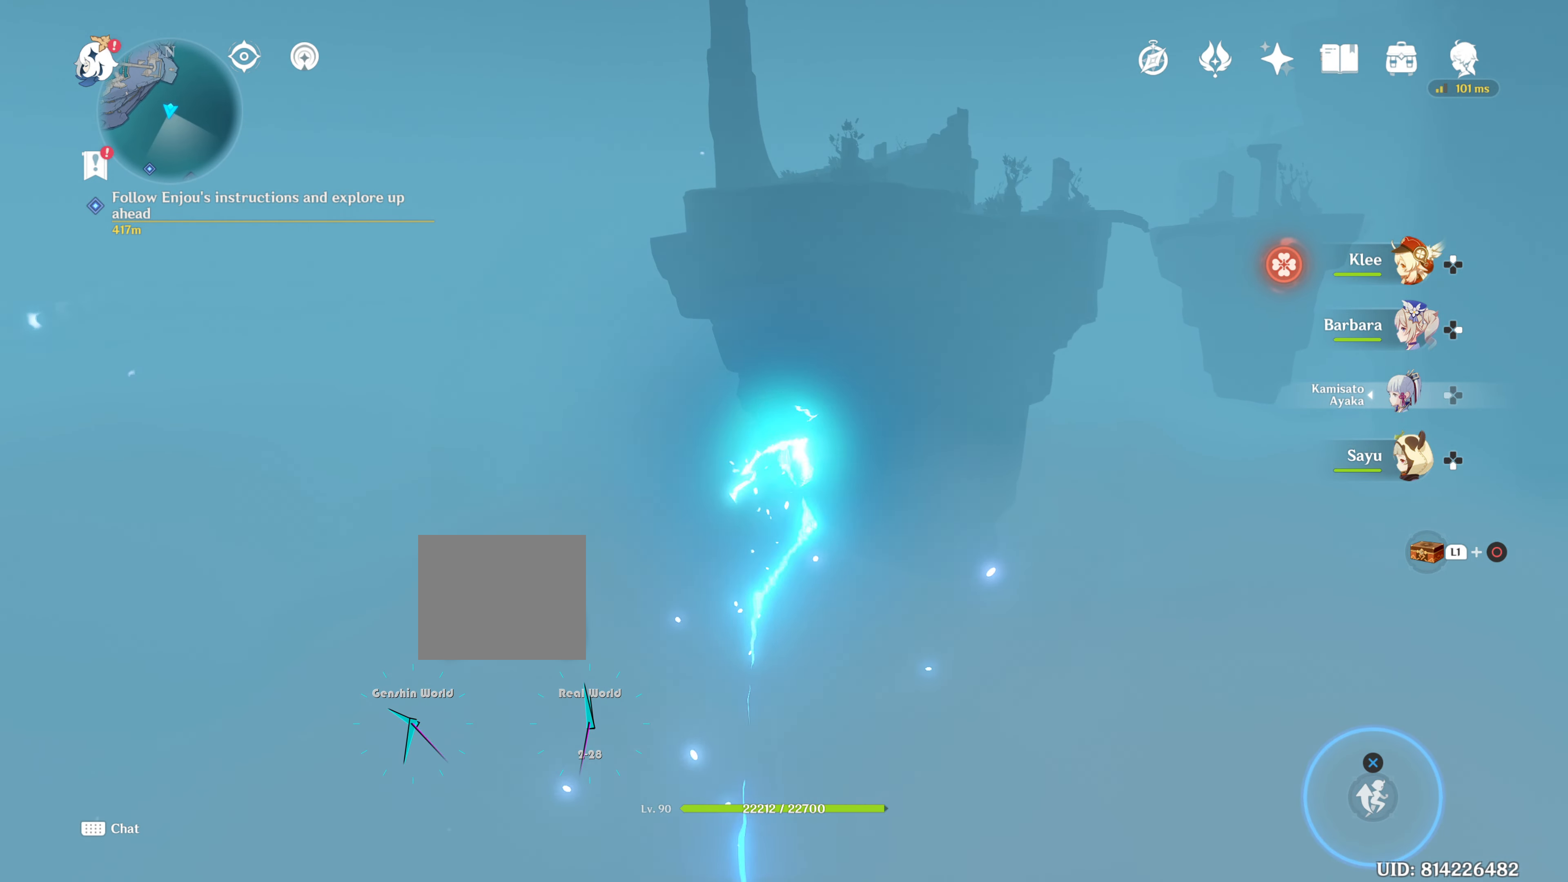
{"buttons": [], "left_stick": "center", "right_stick": "up", "events": [[350, "right_stick", "up"]]}
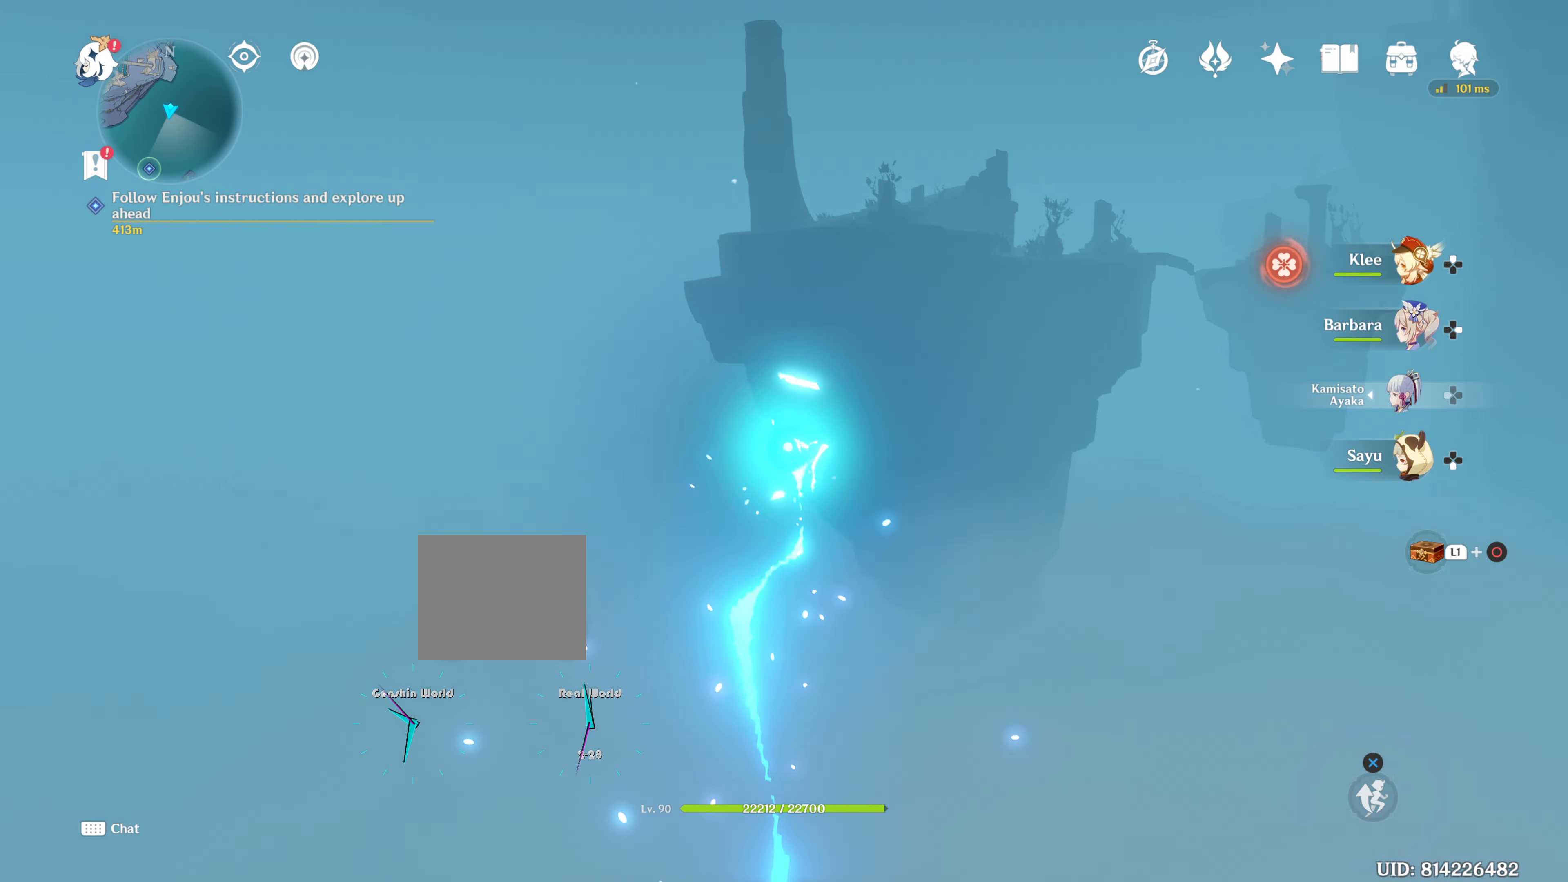
{"buttons": [], "left_stick": "center", "right_stick": "center", "events": [[417, "right_stick", "center"]]}
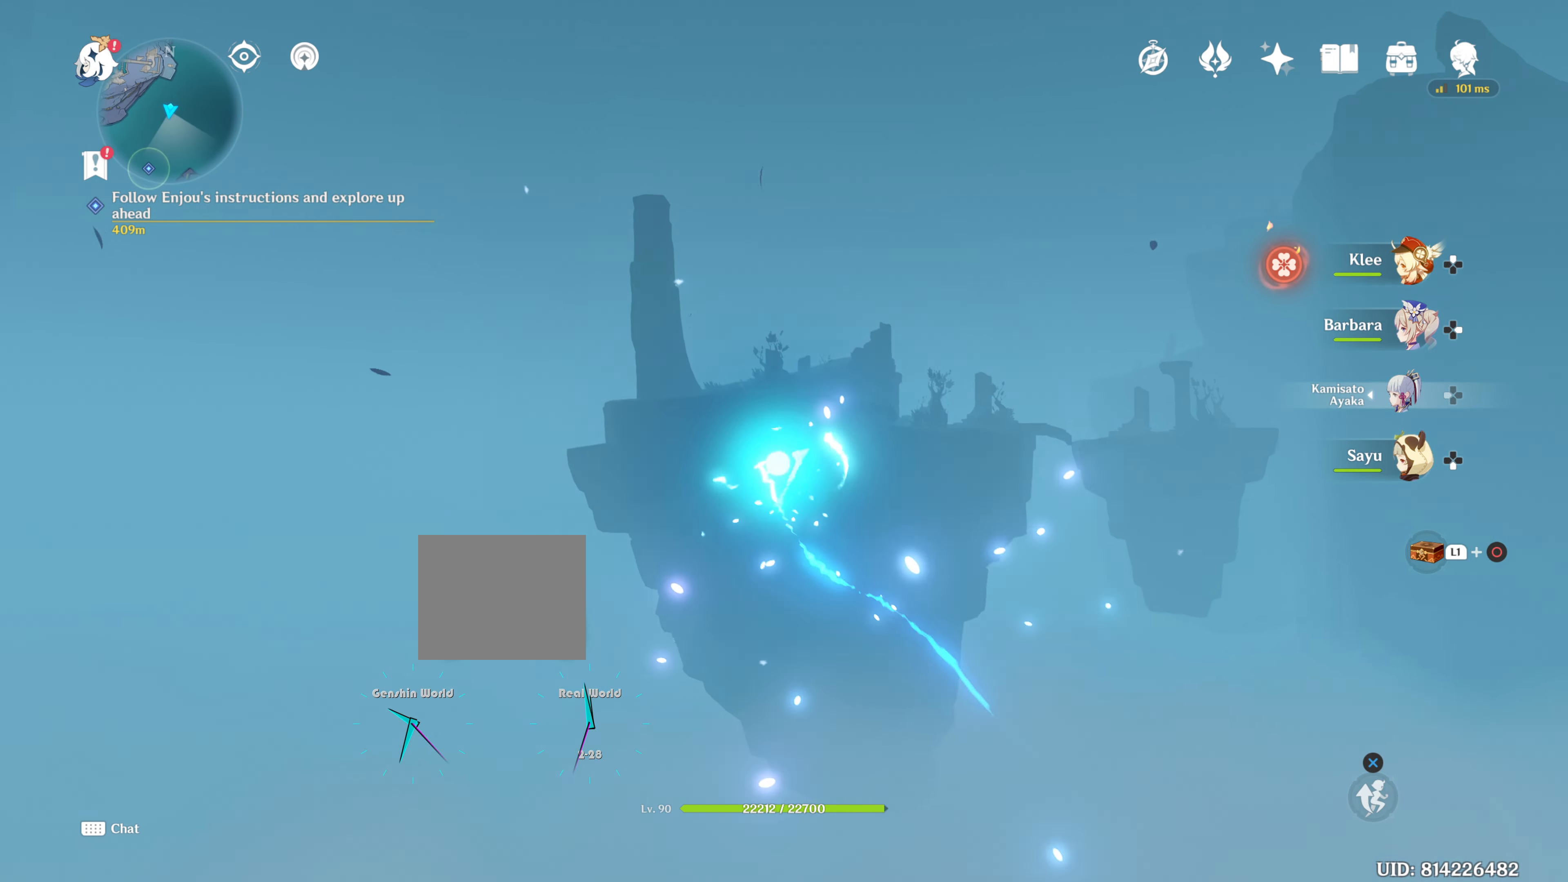
{"buttons": [], "left_stick": "center", "right_stick": "center", "events": []}
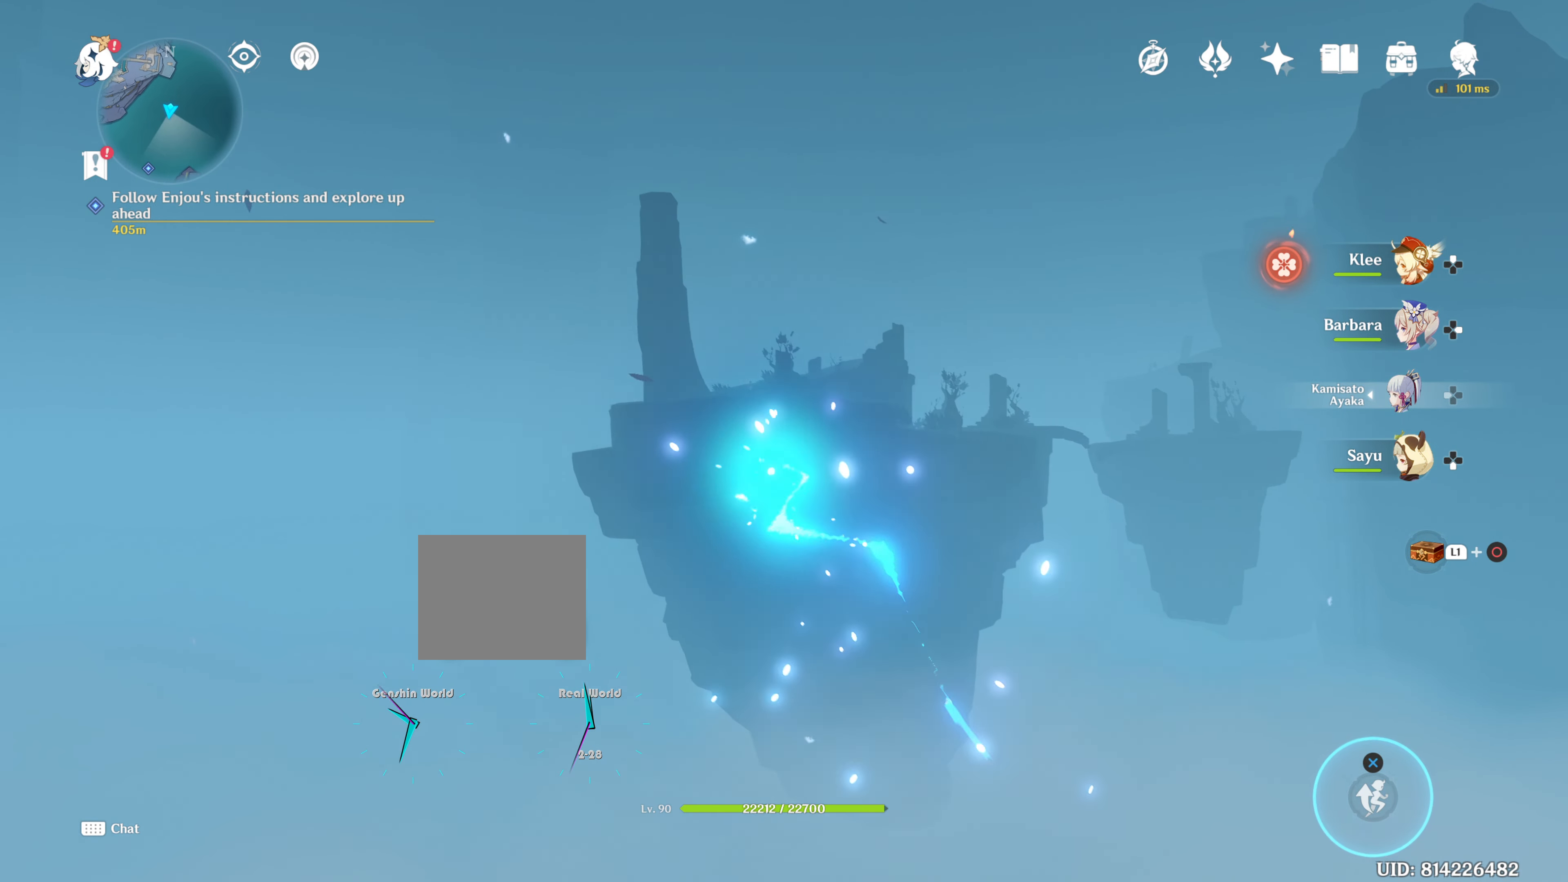
{"buttons": [], "left_stick": "center", "right_stick": "down", "events": [[417, "right_stick", "down"]]}
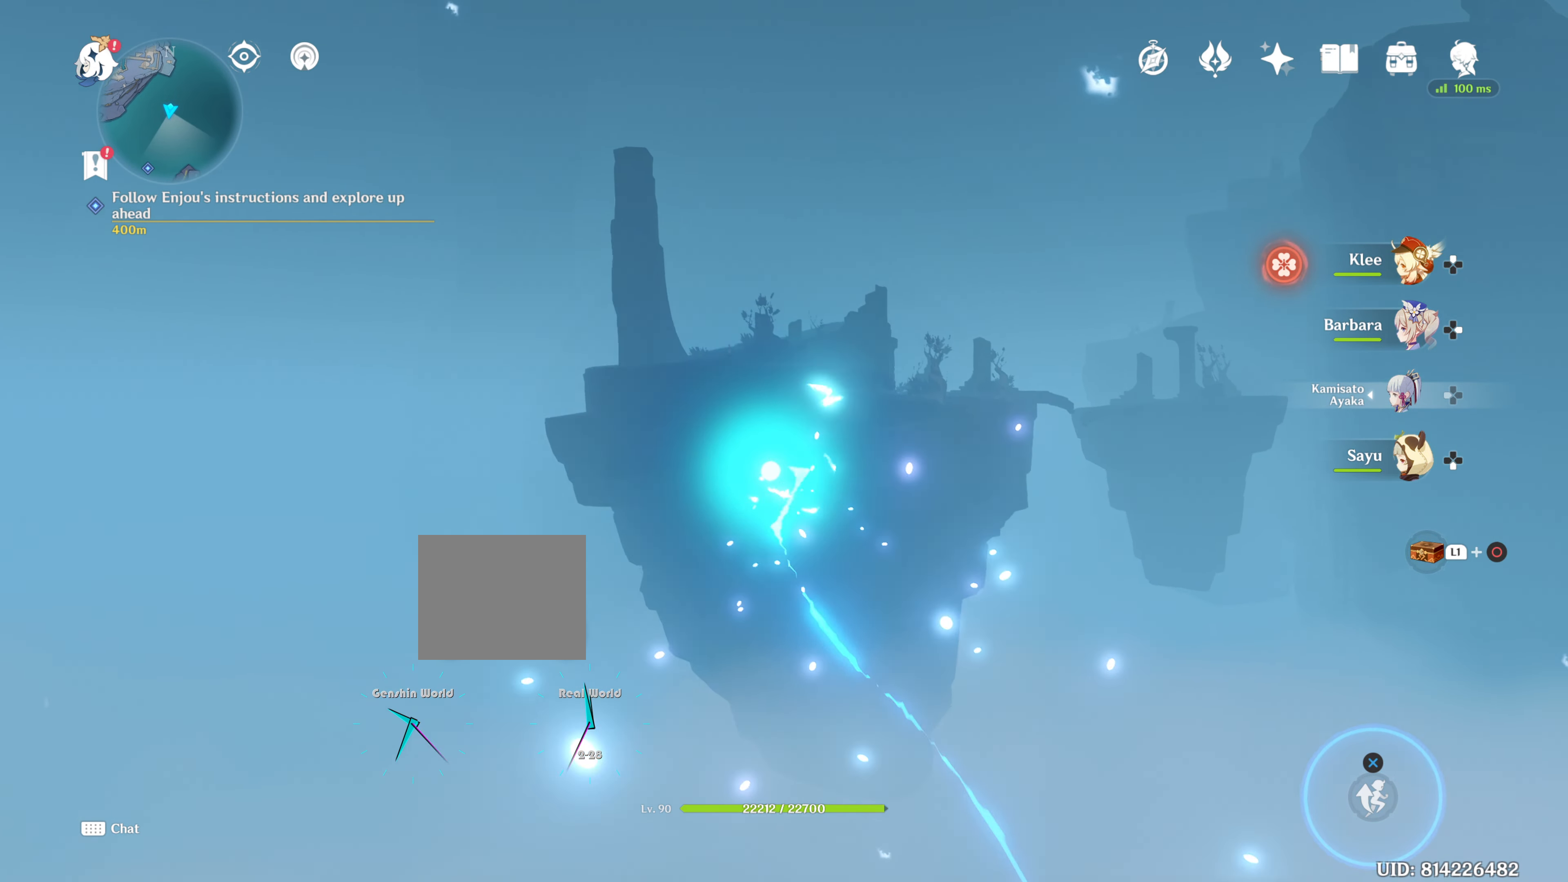
{"buttons": [], "left_stick": "center", "right_stick": "center", "events": [[134, "right_stick", "center"]]}
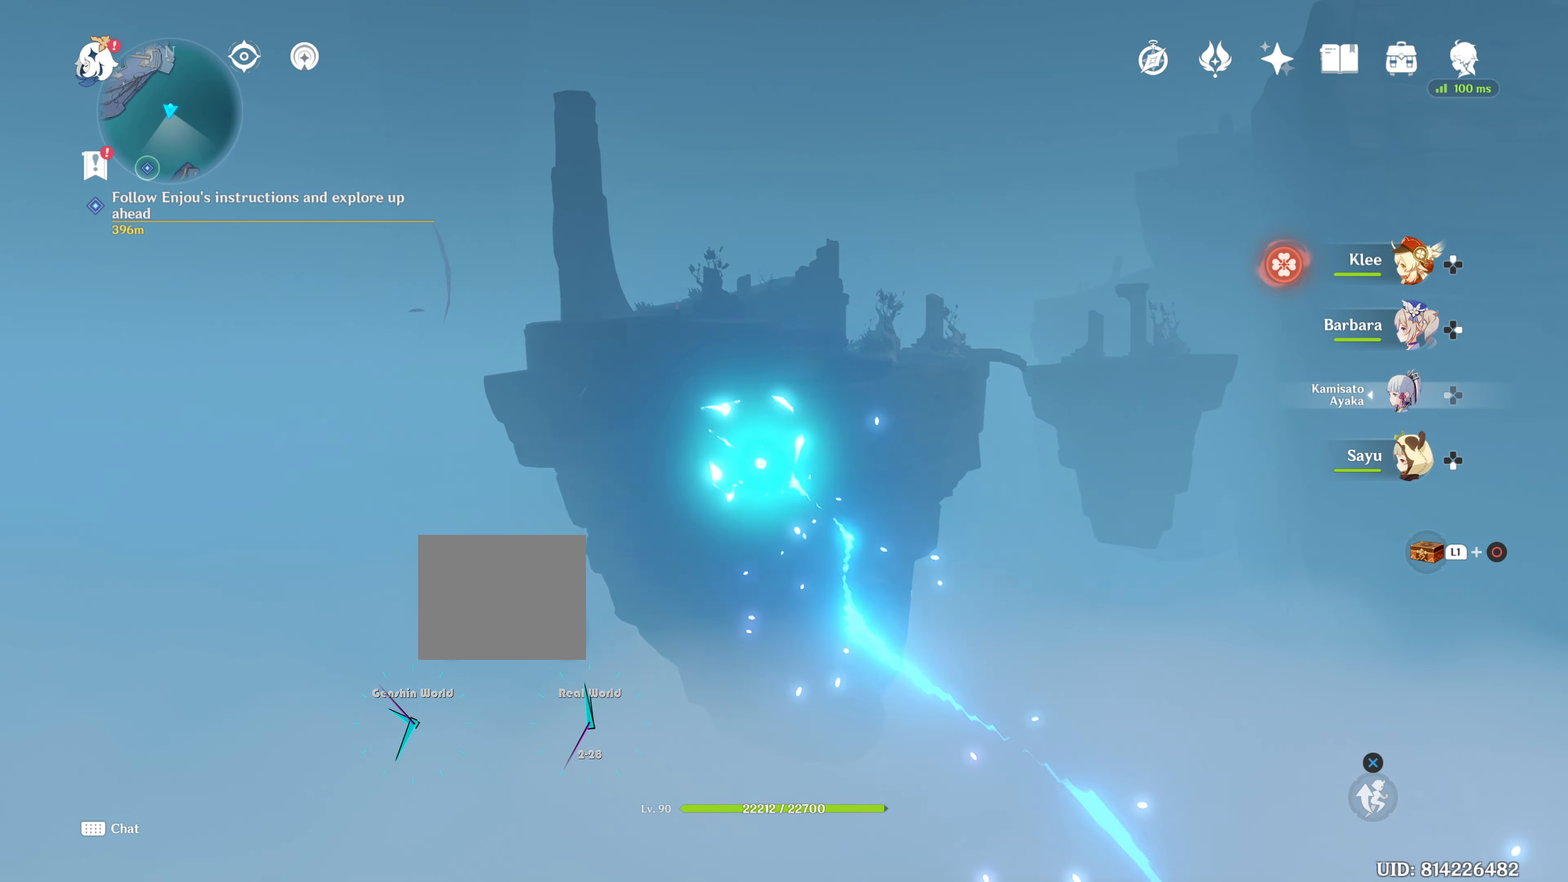
{"buttons": [], "left_stick": "center", "right_stick": "center", "events": []}
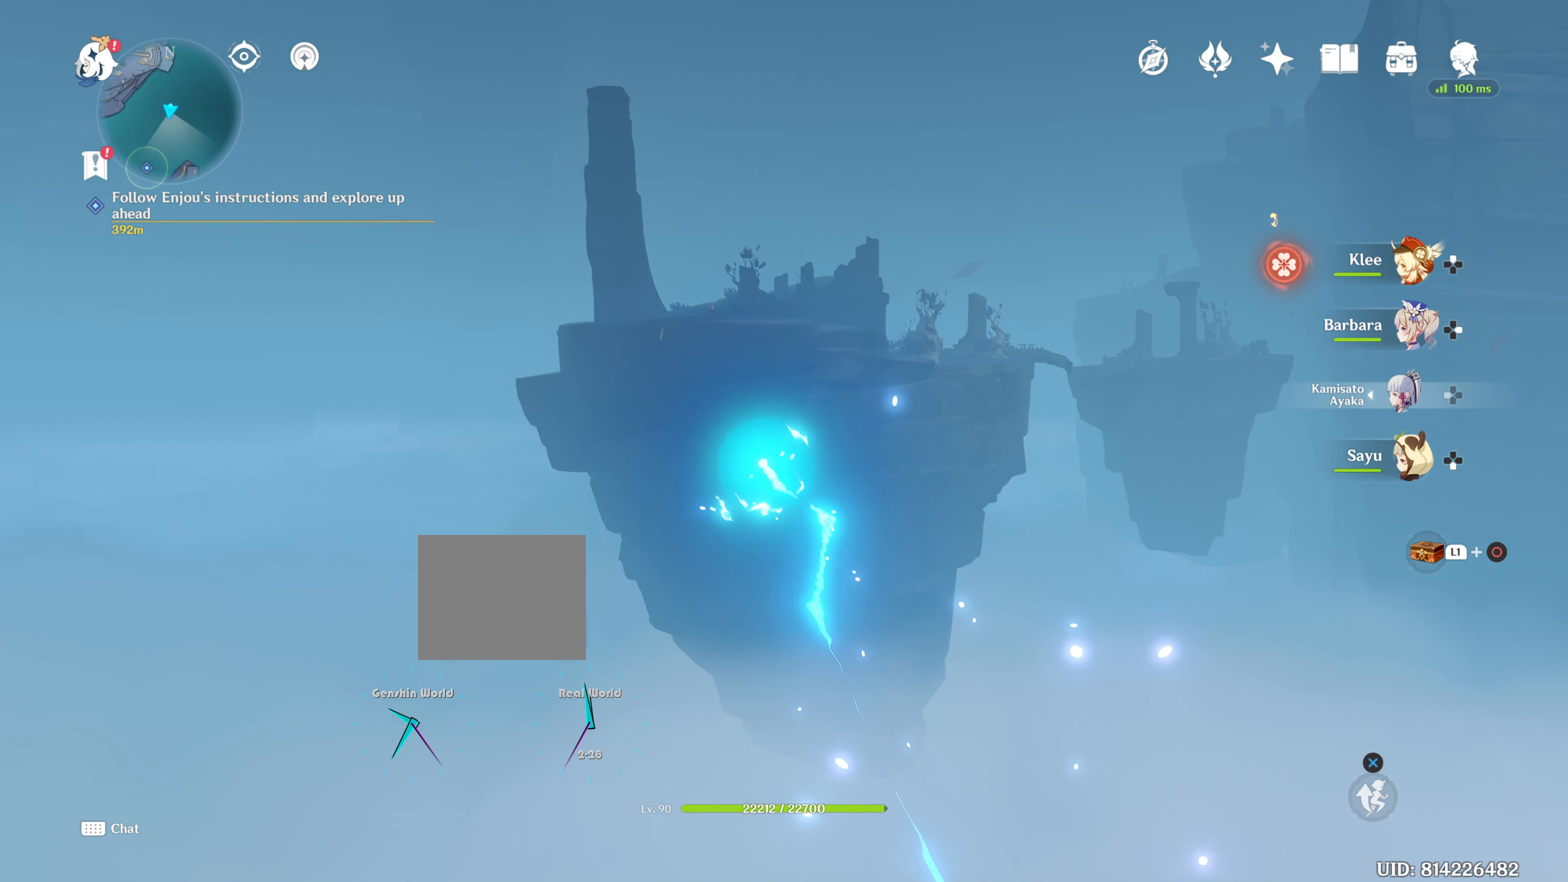
{"buttons": [], "left_stick": "center", "right_stick": "center", "events": []}
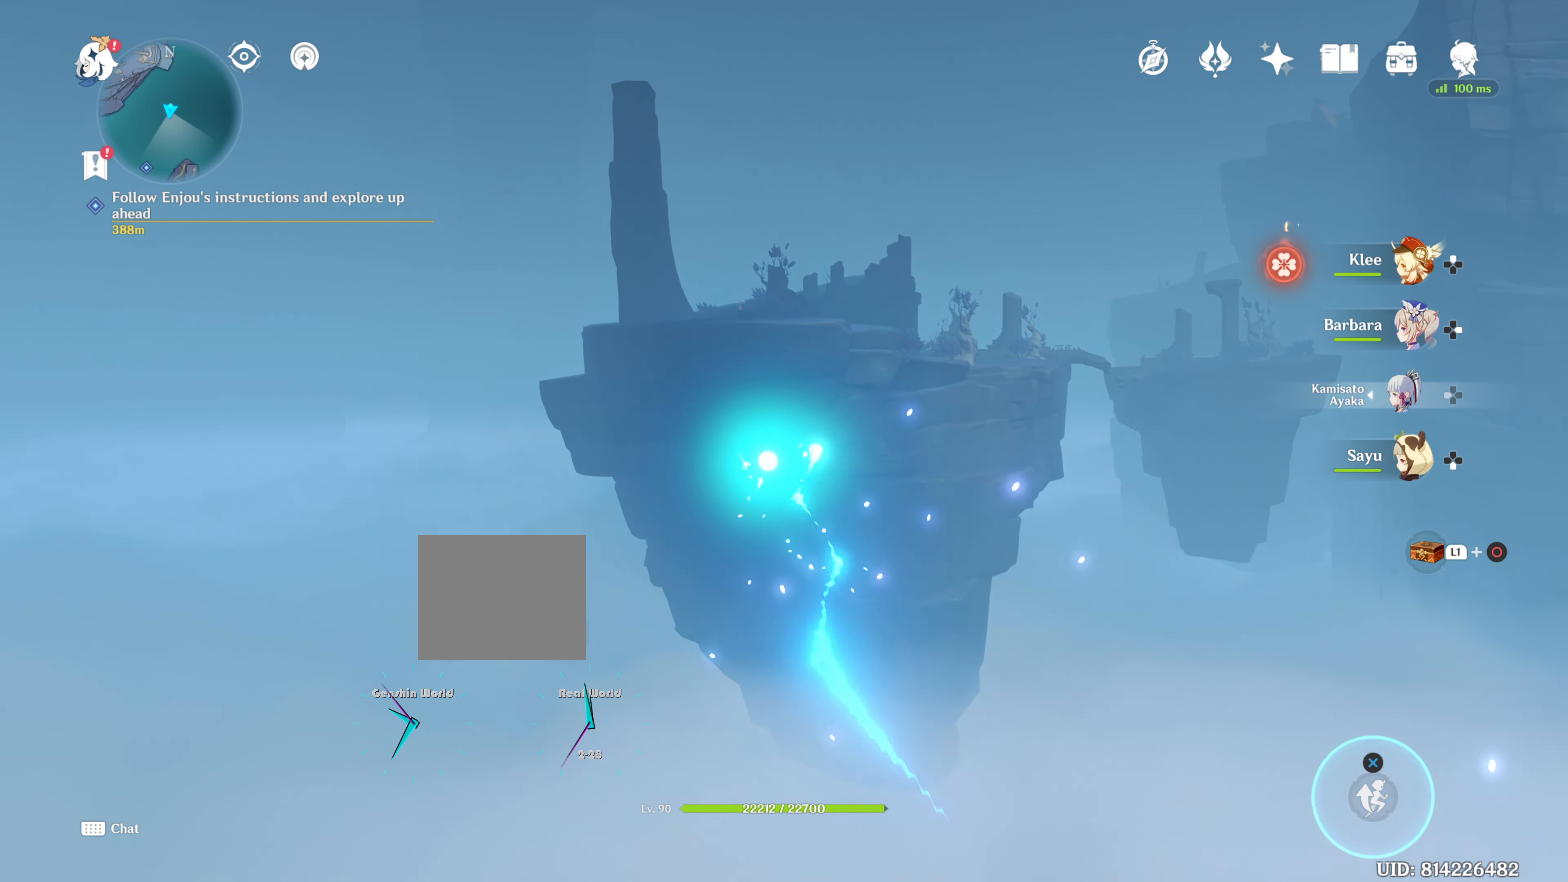
{"buttons": [], "left_stick": "center", "right_stick": "center", "events": [[66, "L3", "down"], [266, "L3", "up"]]}
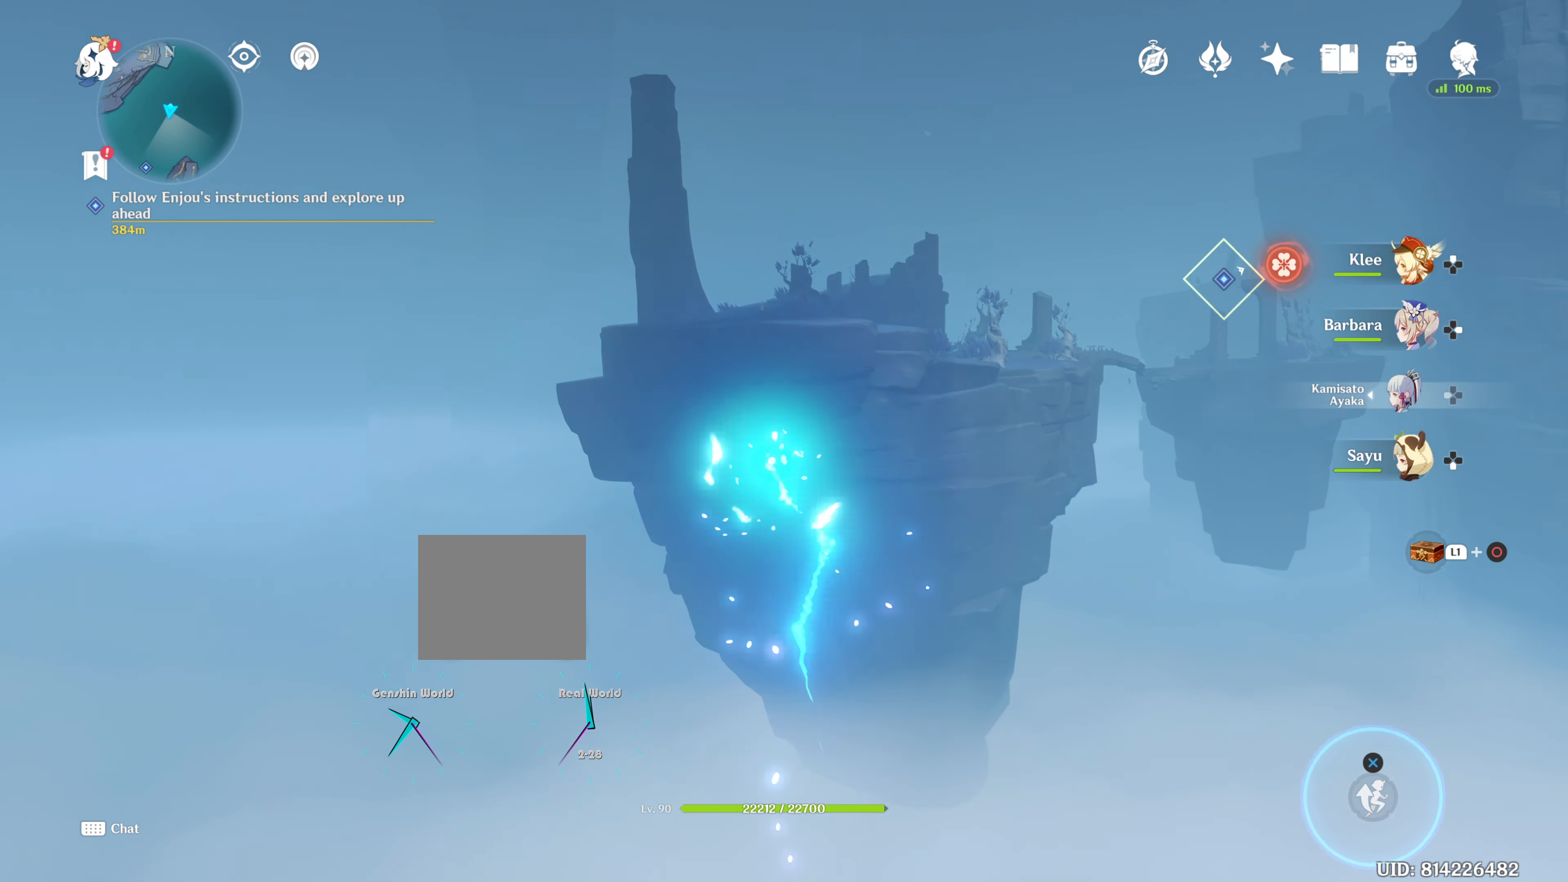
{"buttons": [], "left_stick": "center", "right_stick": "right", "events": [[366, "right_stick", "right"]]}
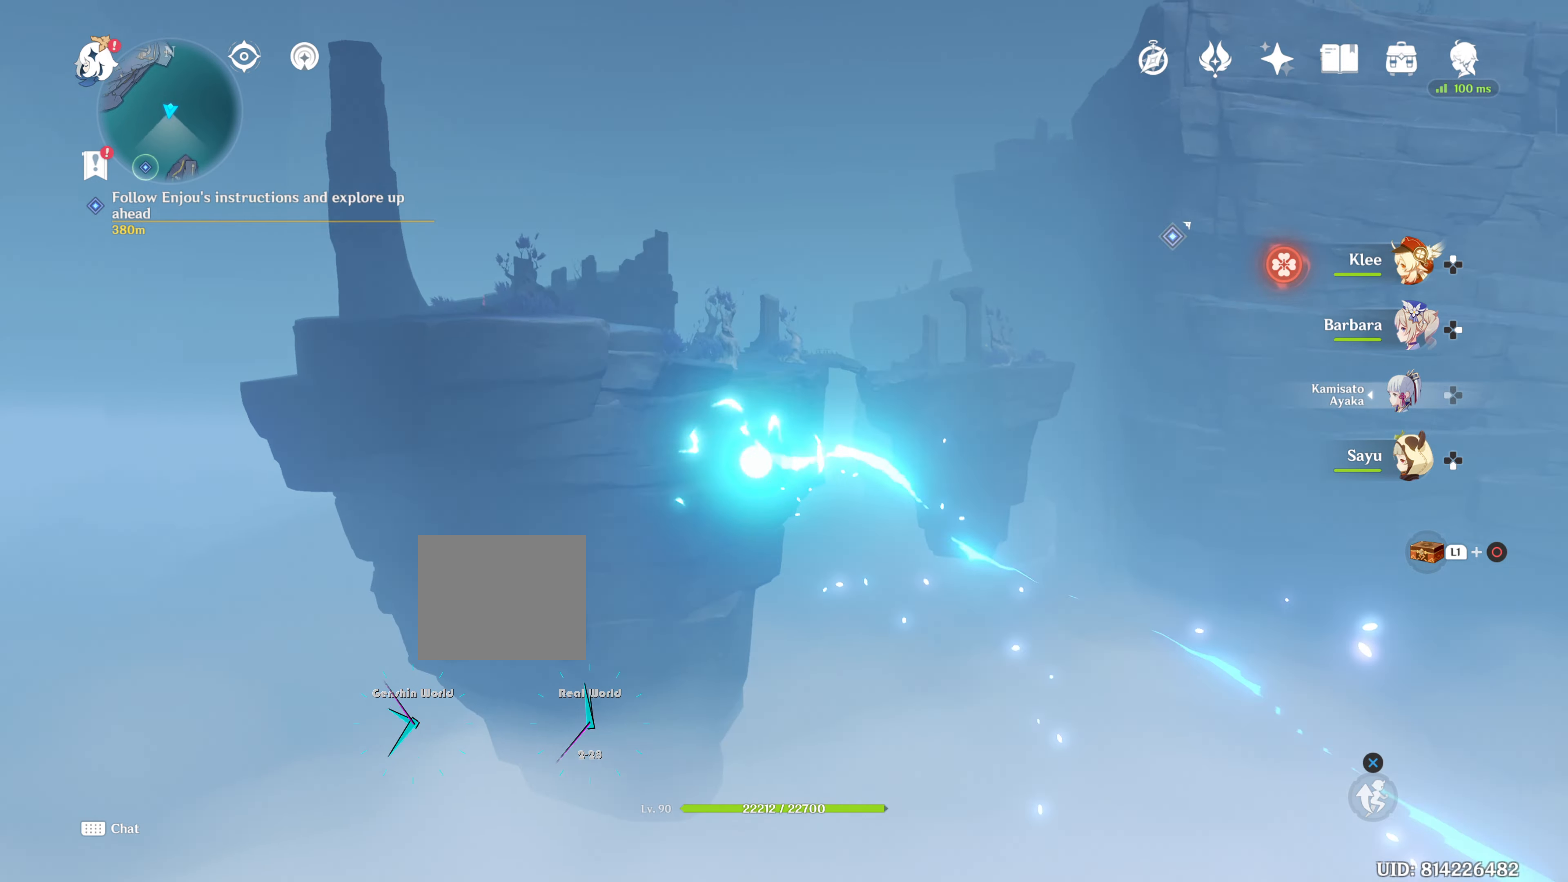
{"buttons": [], "left_stick": "center", "right_stick": "up", "events": [[233, "right_stick", "center"], [400, "right_stick", "up"]]}
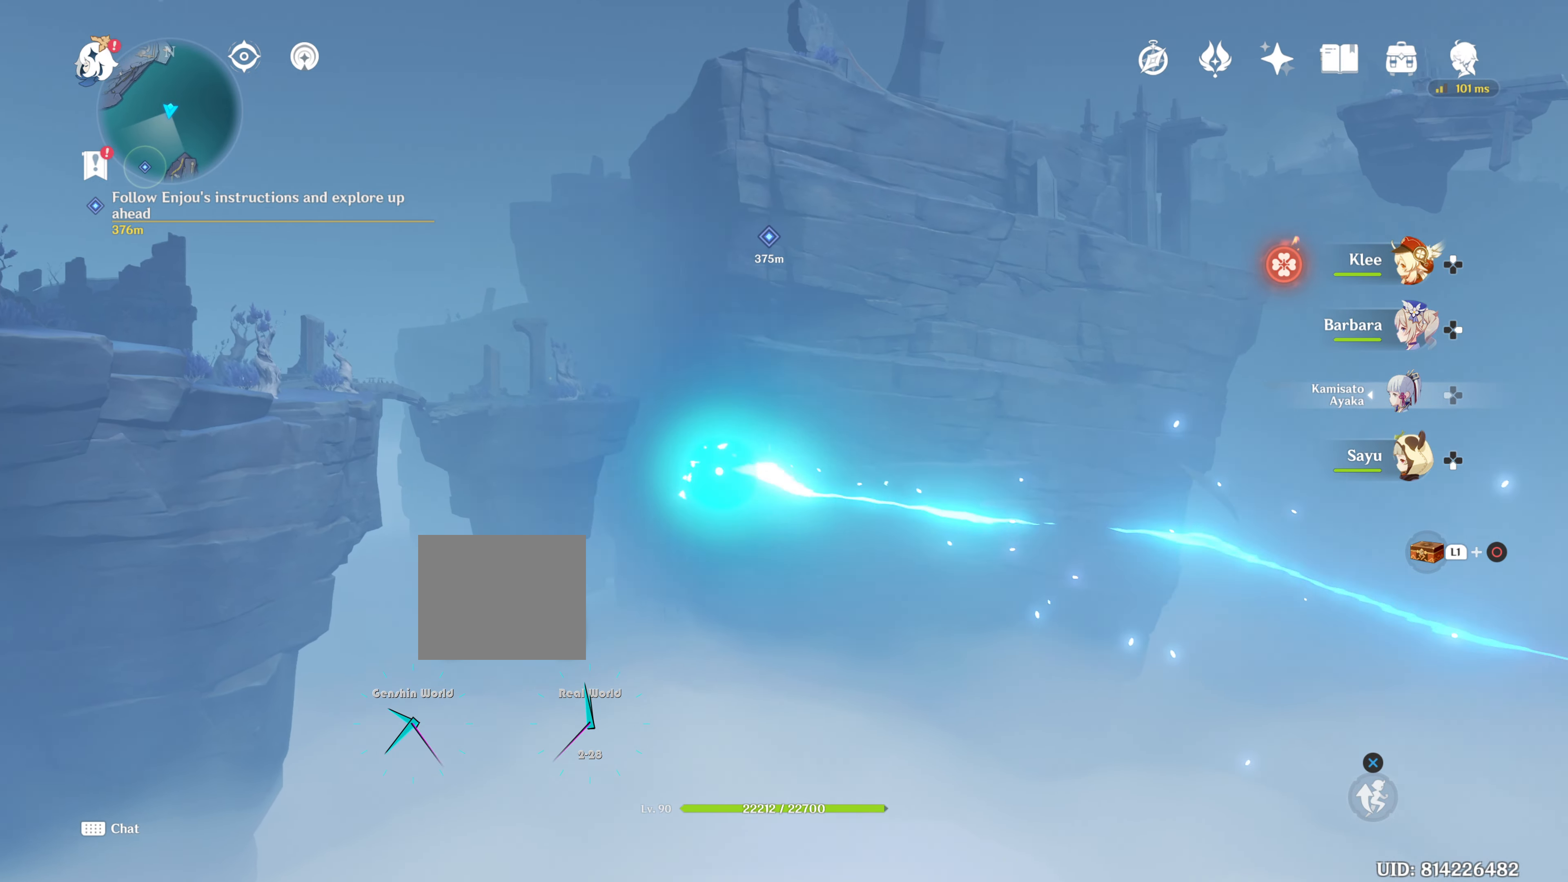
{"buttons": [], "left_stick": "center", "right_stick": "center", "events": [[150, "right_stick", "center"]]}
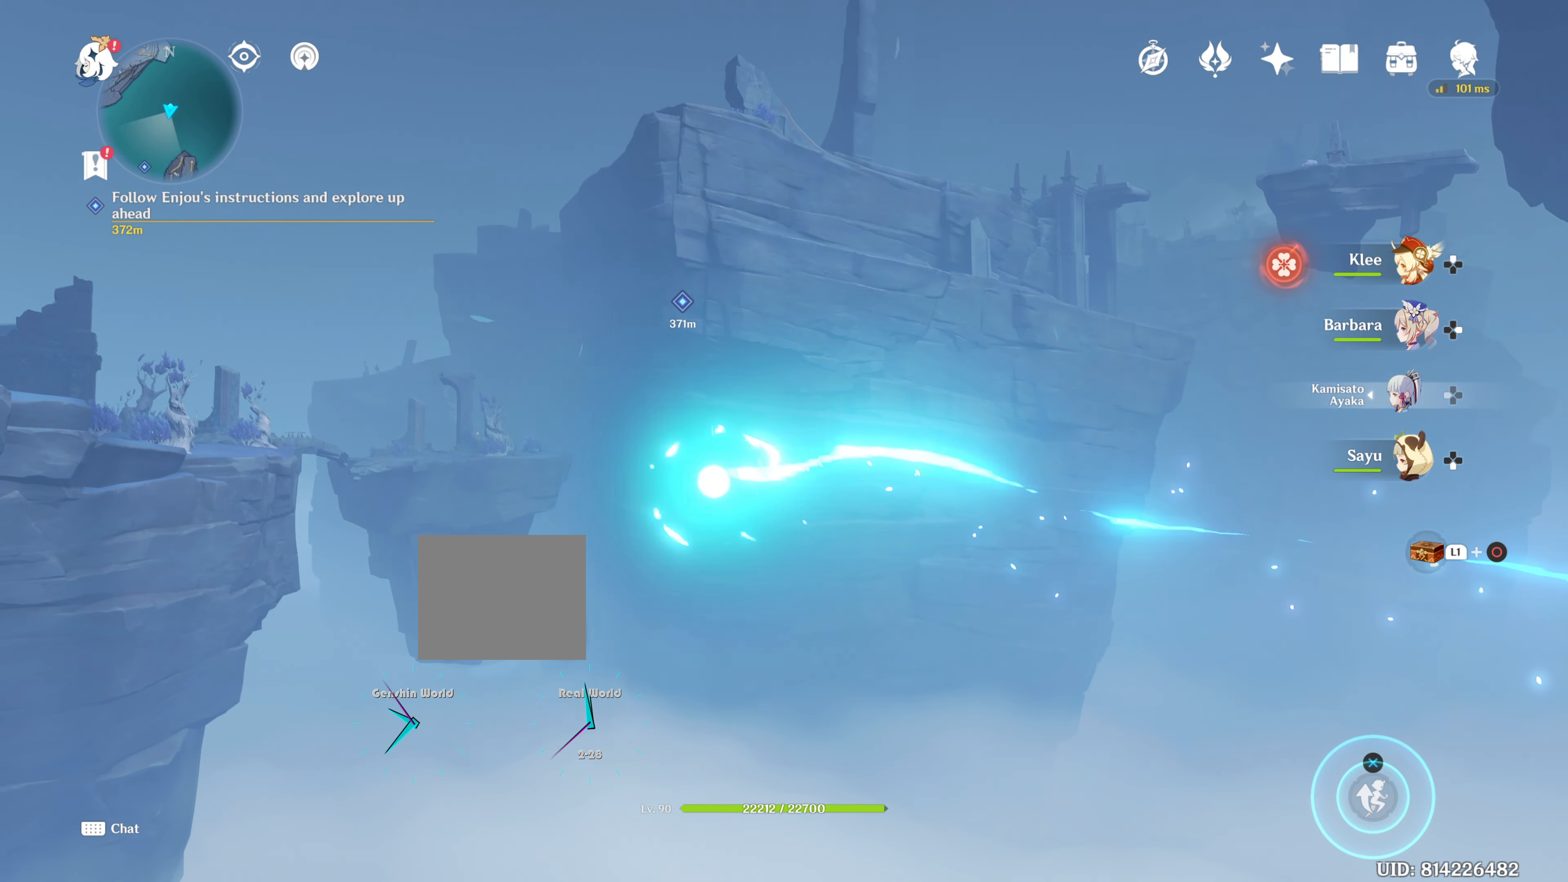
{"buttons": [], "left_stick": "center", "right_stick": "center", "events": [[150, "right_stick", "up"], [350, "right_stick", "center"]]}